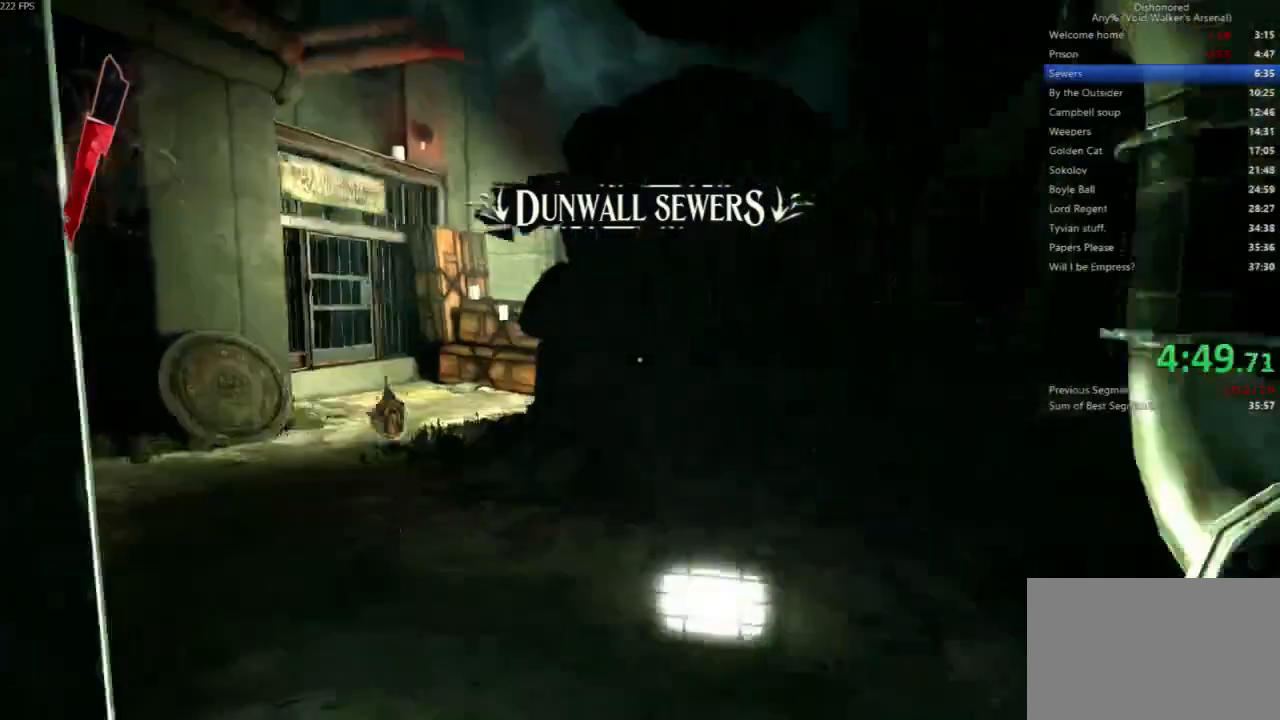
Gameplay with keyboard and mouse; each line is a JSON object with the keys and mouse buttons held at the frame after it. "events" lists presses ("down") and releases ("up") of "4", "5", "a", "alt", "c", "ctrl", "d", "e", "escape", "f", "q", "r", "s", "shift", "space", "tab", "v", "w", "x", "z", "mouse_left", "mouse_middle", "mouse_right", "mouse_wheel_up" and "mouse_wheel_down" between this image and that frame as [ms after this image, input, new state], when the widget could be followed in between. "mouse_left", "mouse_middle", "mouse_right", "mouse_wheel_up", "mouse_wheel_down" = the "left", "middle", "right", "wheel_up", "wheel_down" buttons of the "mouse" list. No other keys are recorded. Not read: mouse_move.
{"keys": ["shift", "w"], "mouse": [], "events": []}
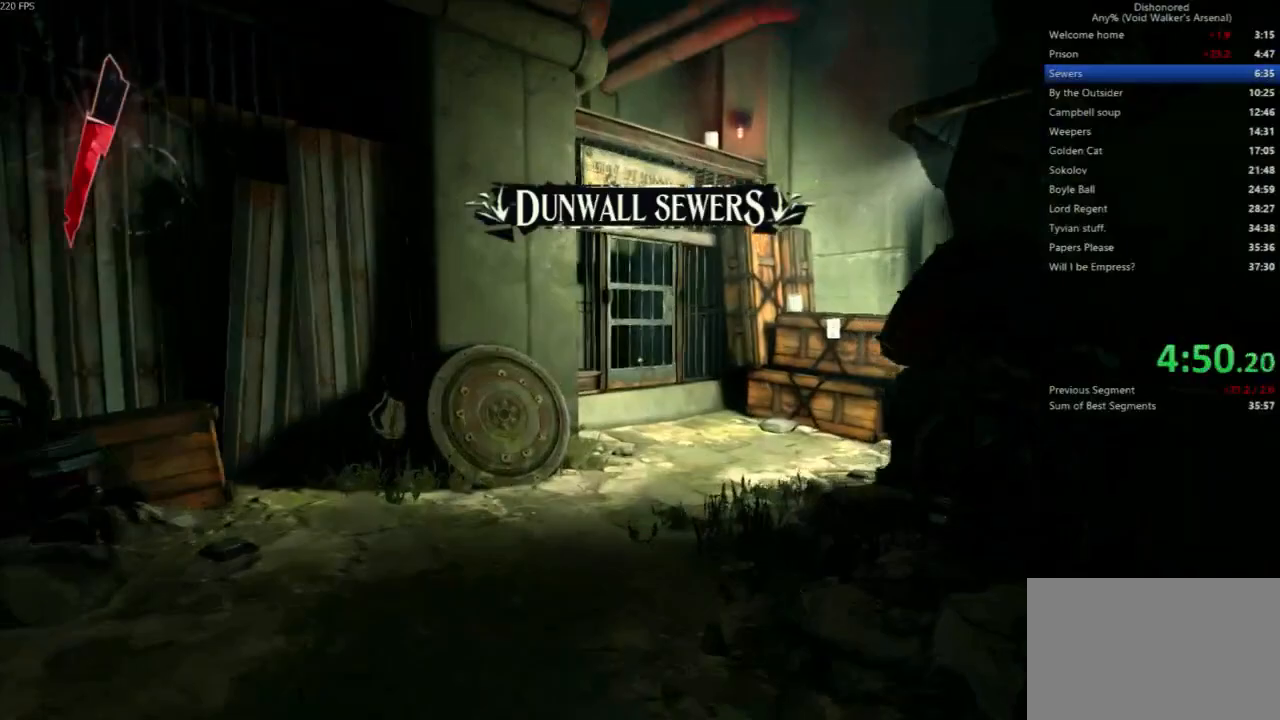
{"keys": ["shift", "w"], "mouse": [], "events": []}
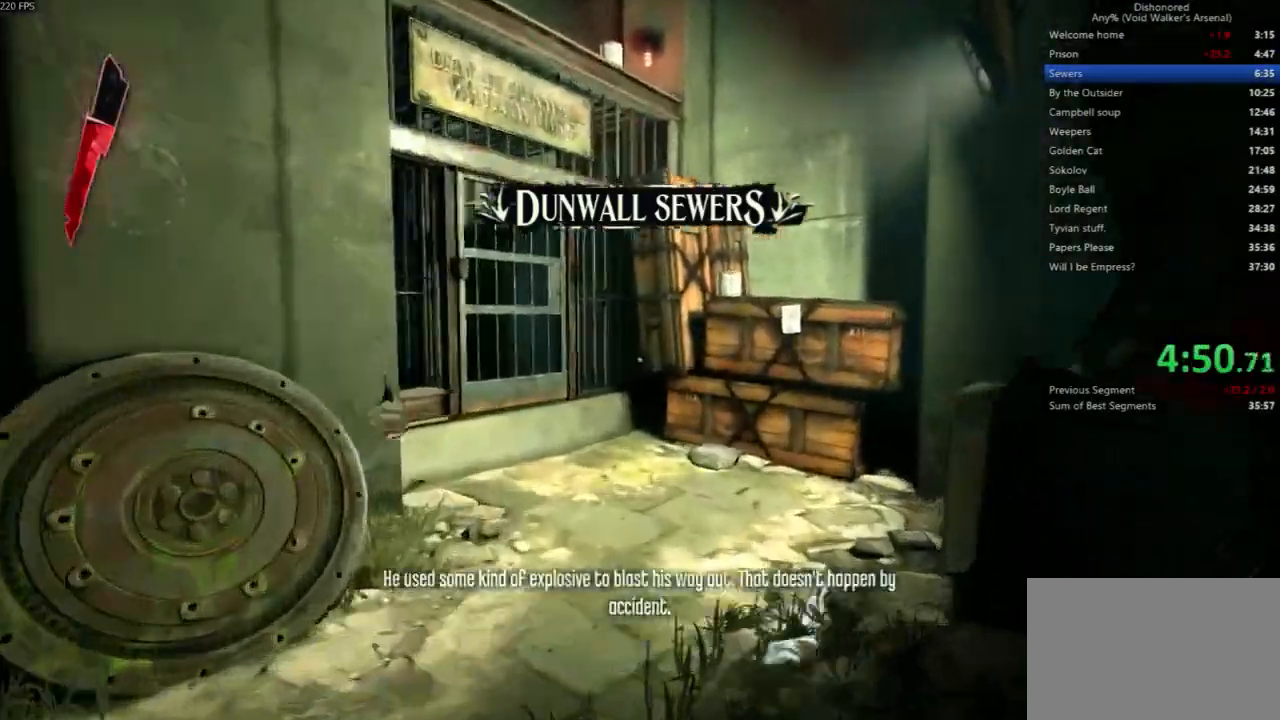
{"keys": ["shift", "w"], "mouse": [], "events": []}
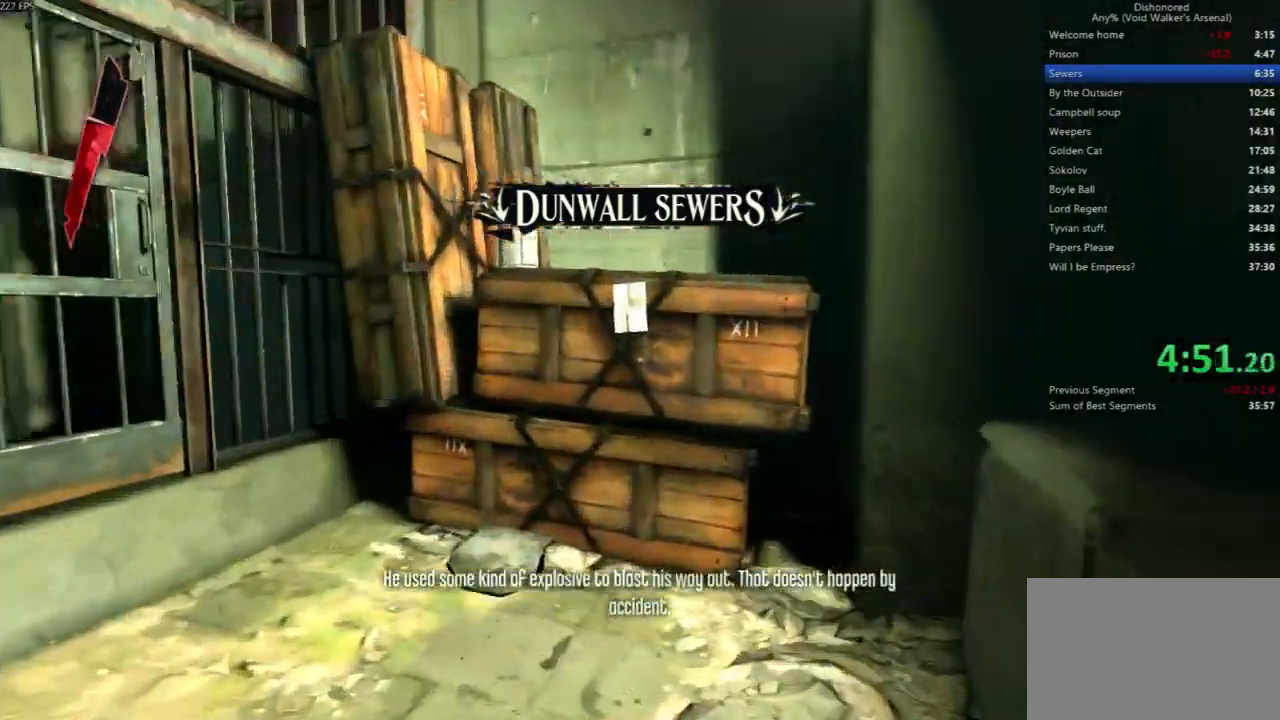
{"keys": ["shift", "space", "w"], "mouse": []}
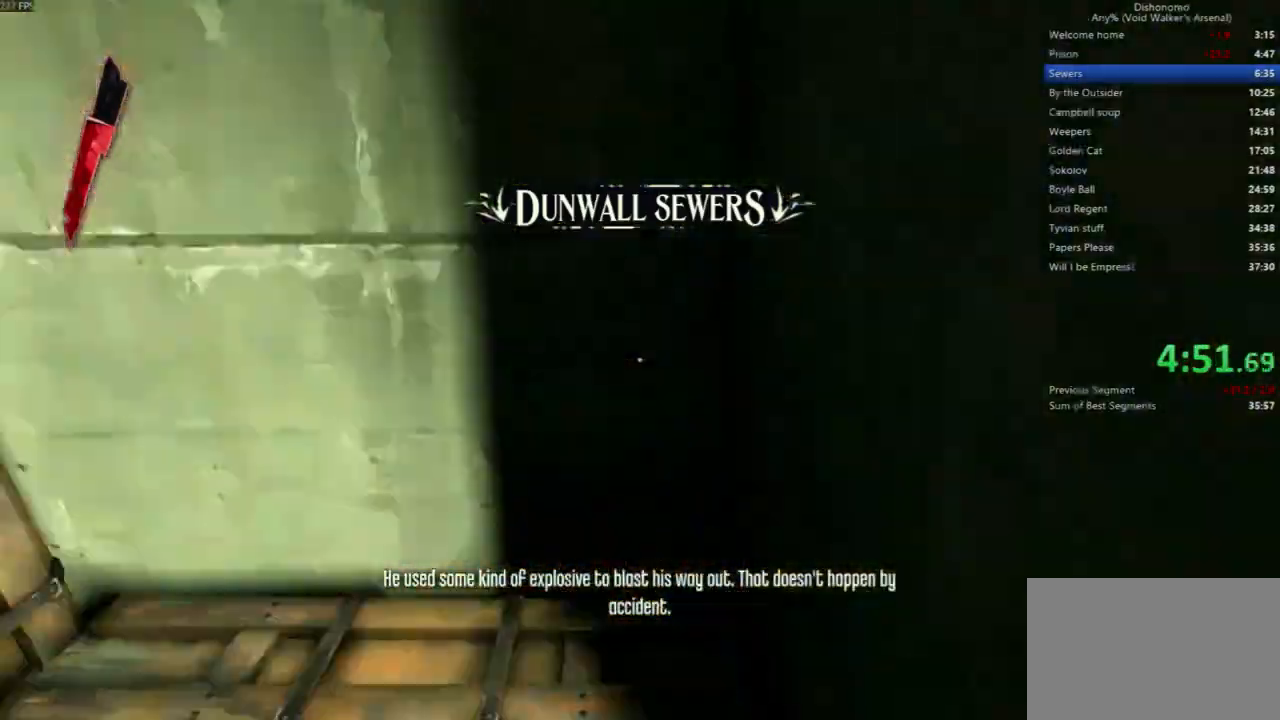
{"keys": ["s", "shift"], "mouse": [], "events": [[167, "w", "up"], [233, "d", "down"], [267, "space", "up"], [400, "s", "down"], [467, "d", "up"]]}
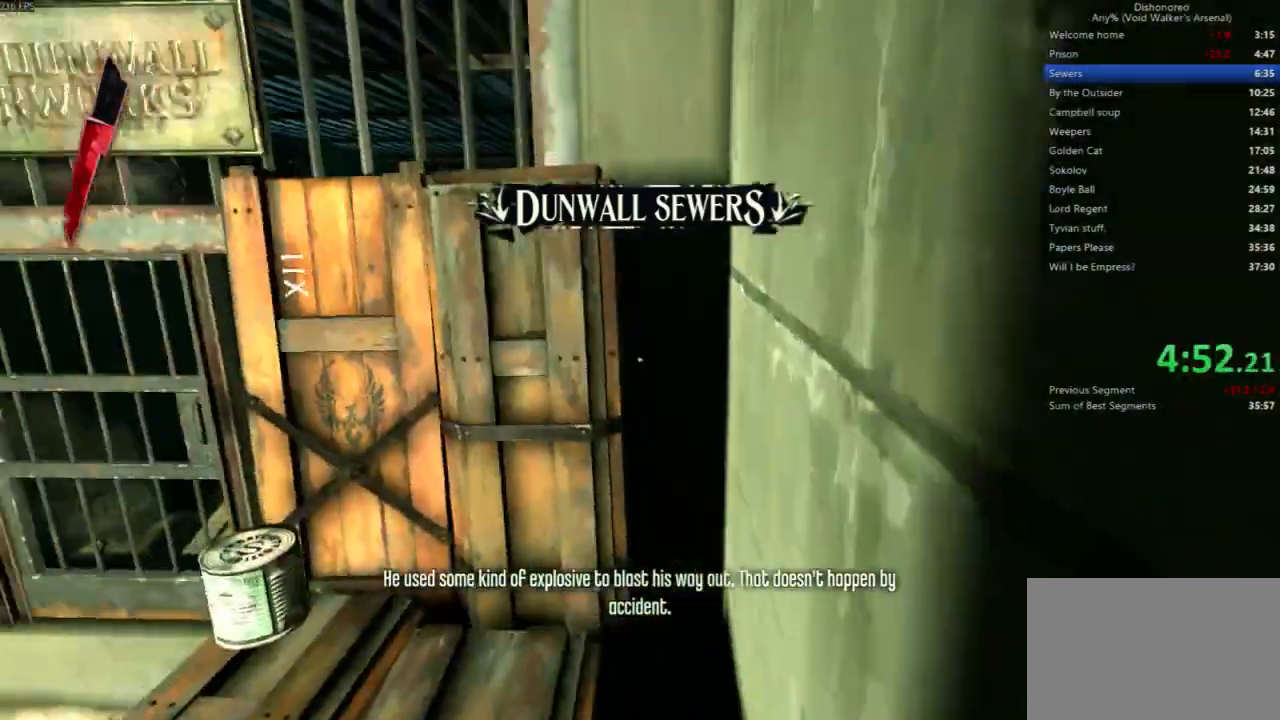
{"keys": ["shift", "space", "w"], "mouse": []}
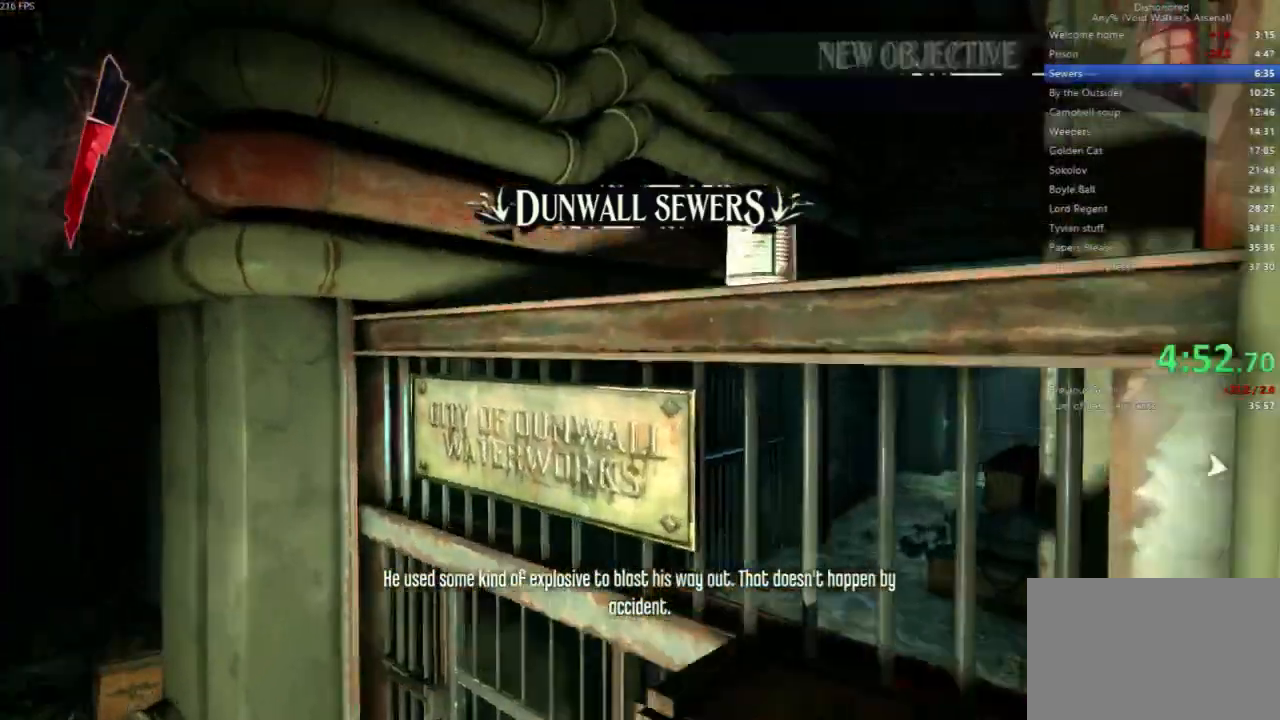
{"keys": ["shift", "space", "w"], "mouse": []}
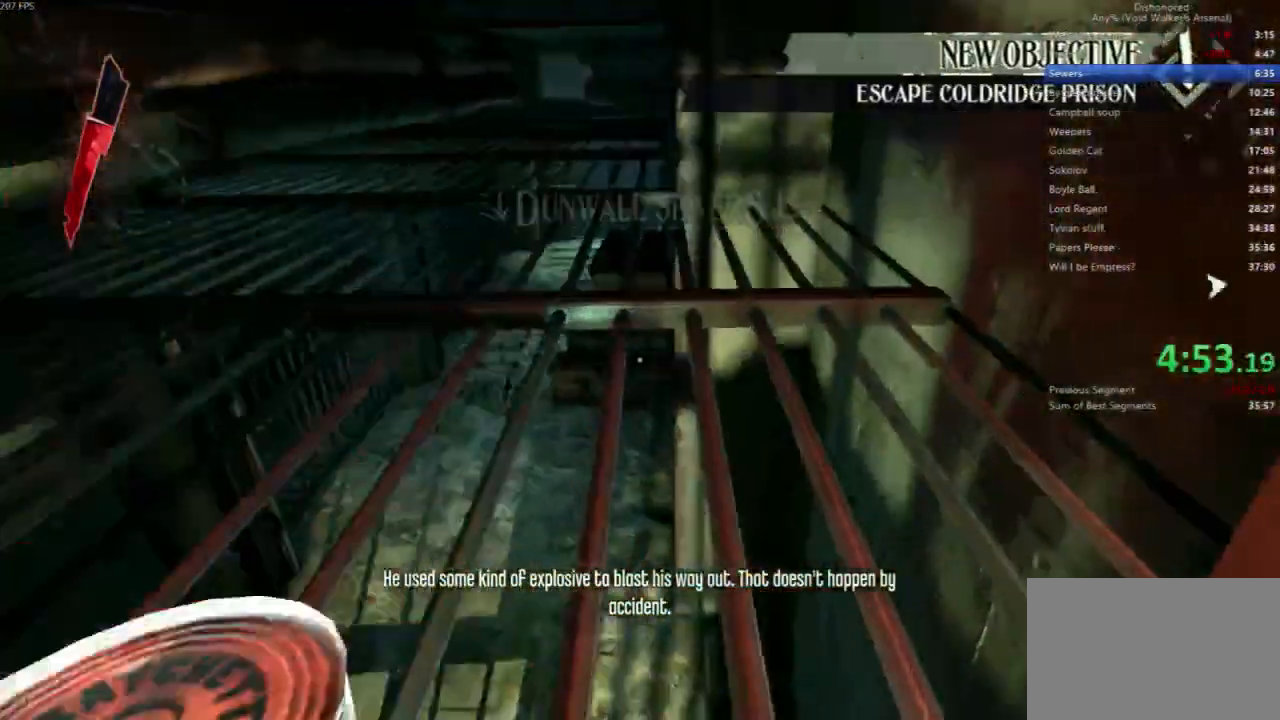
{"keys": ["shift", "w"], "mouse": [], "events": [[367, "space", "up"]]}
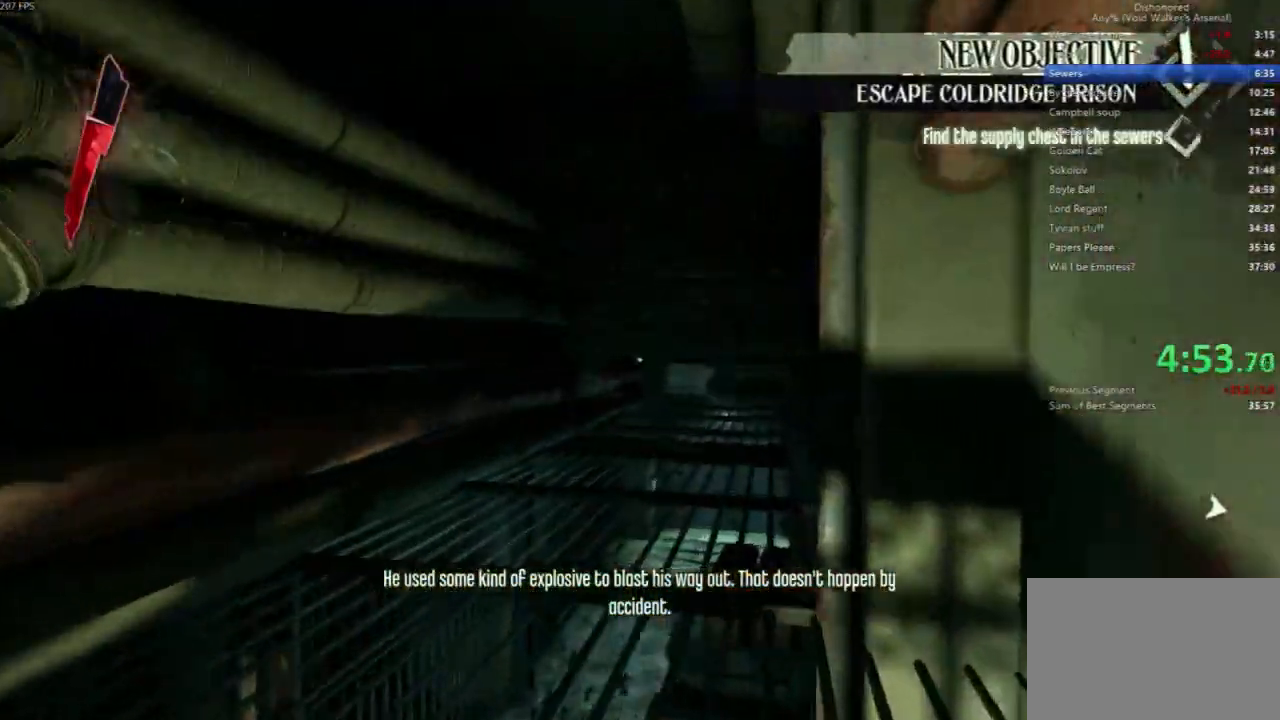
{"keys": ["shift", "w"], "mouse": []}
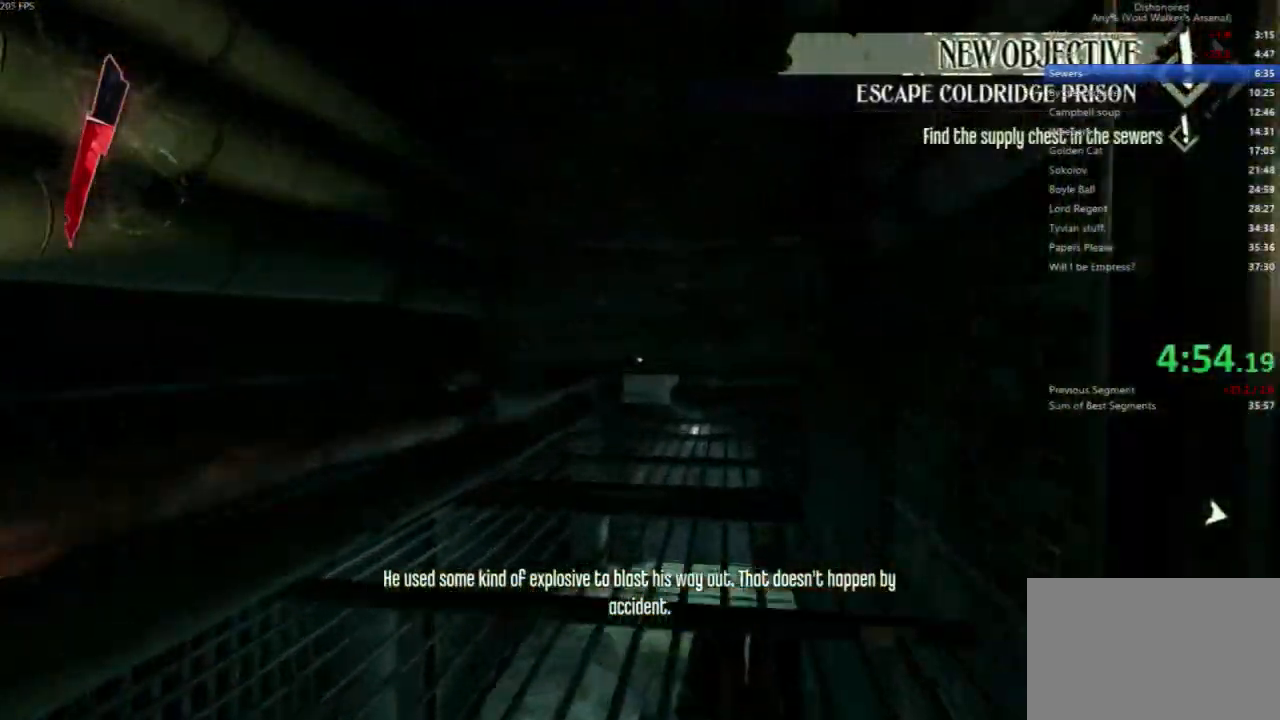
{"keys": ["shift", "w"], "mouse": [], "events": []}
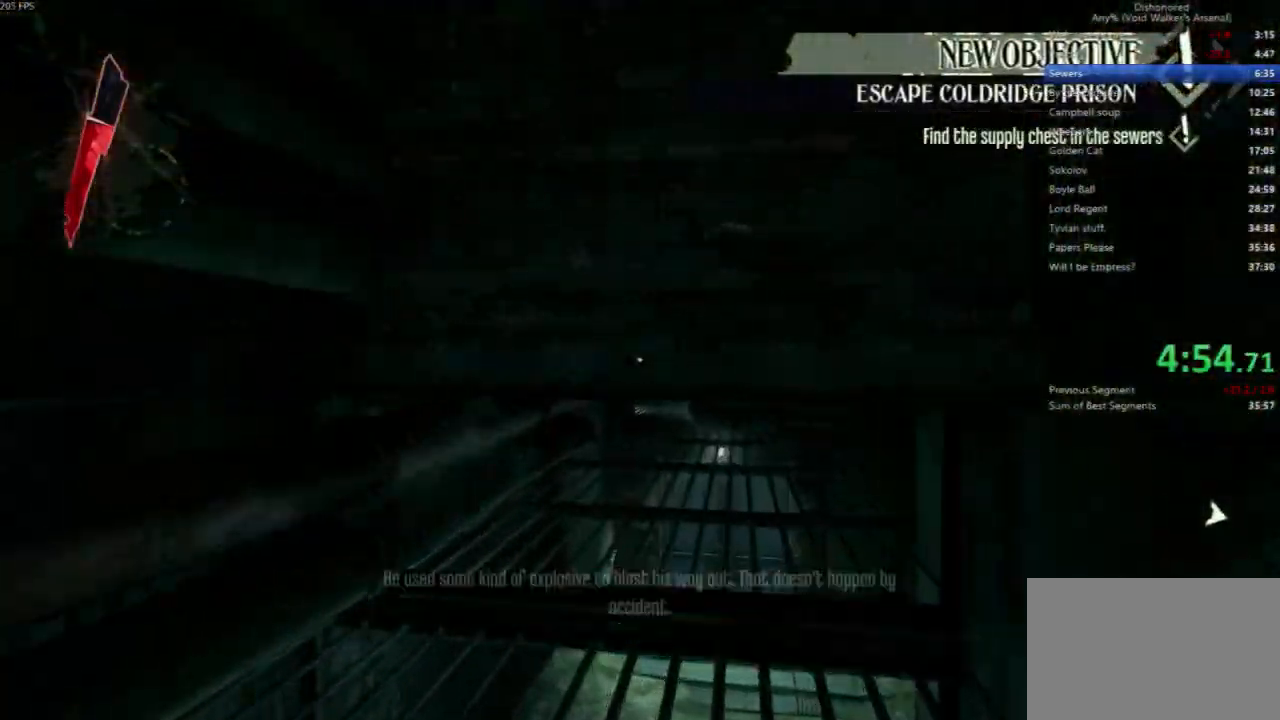
{"keys": ["shift", "w"], "mouse": [], "events": [[367, "c", "down"], [500, "c", "up"]]}
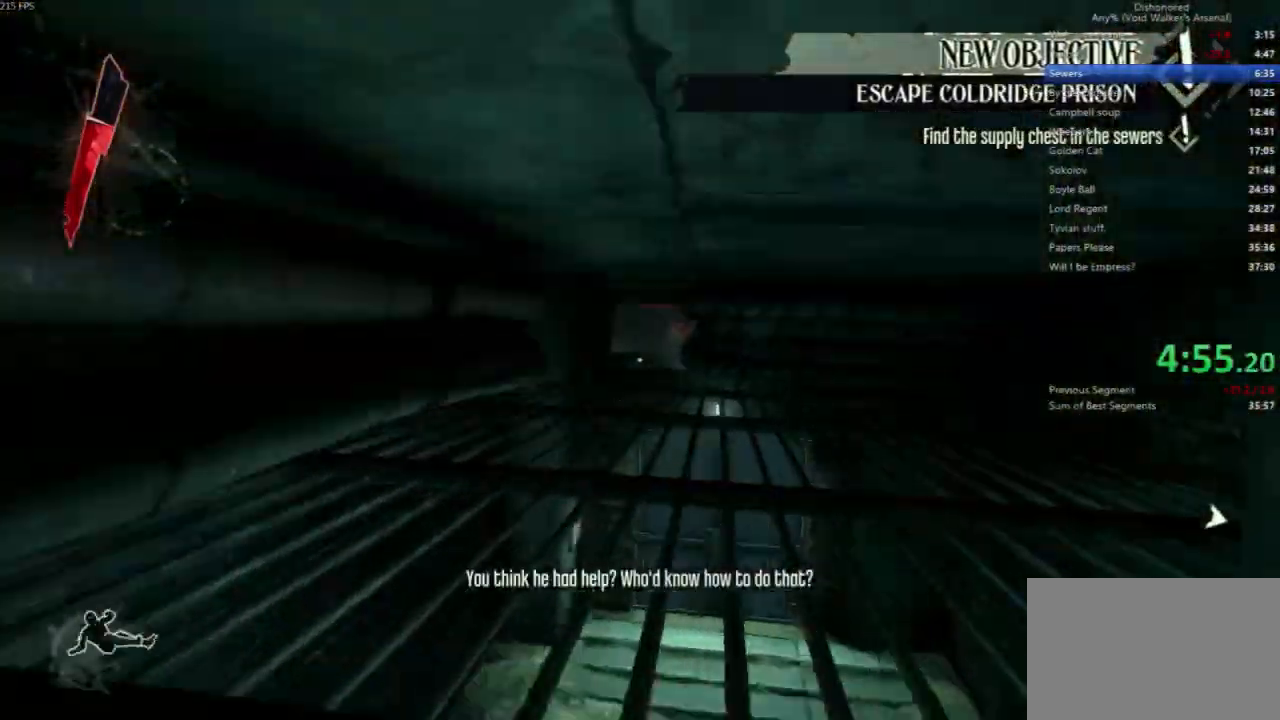
{"keys": ["shift", "w"], "mouse": [], "events": []}
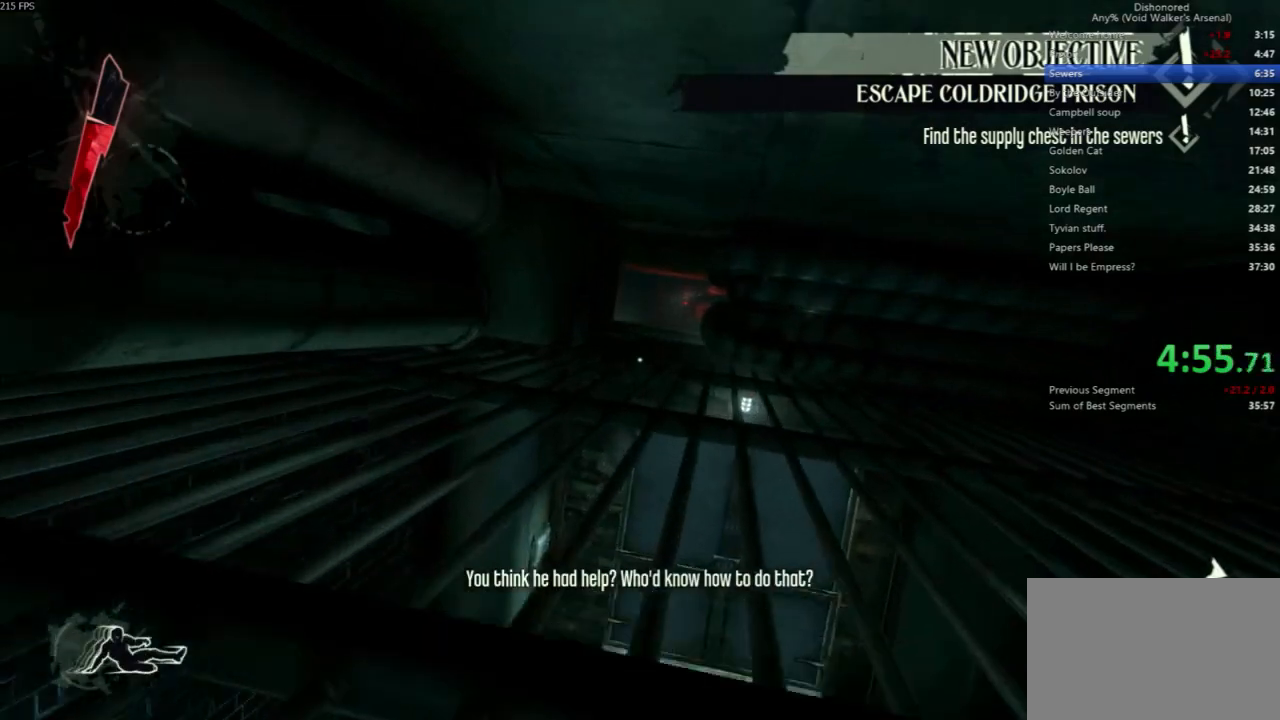
{"keys": ["shift", "w"], "mouse": ["wheel_up"], "events": [[200, "mouse_wheel_up", "down"]]}
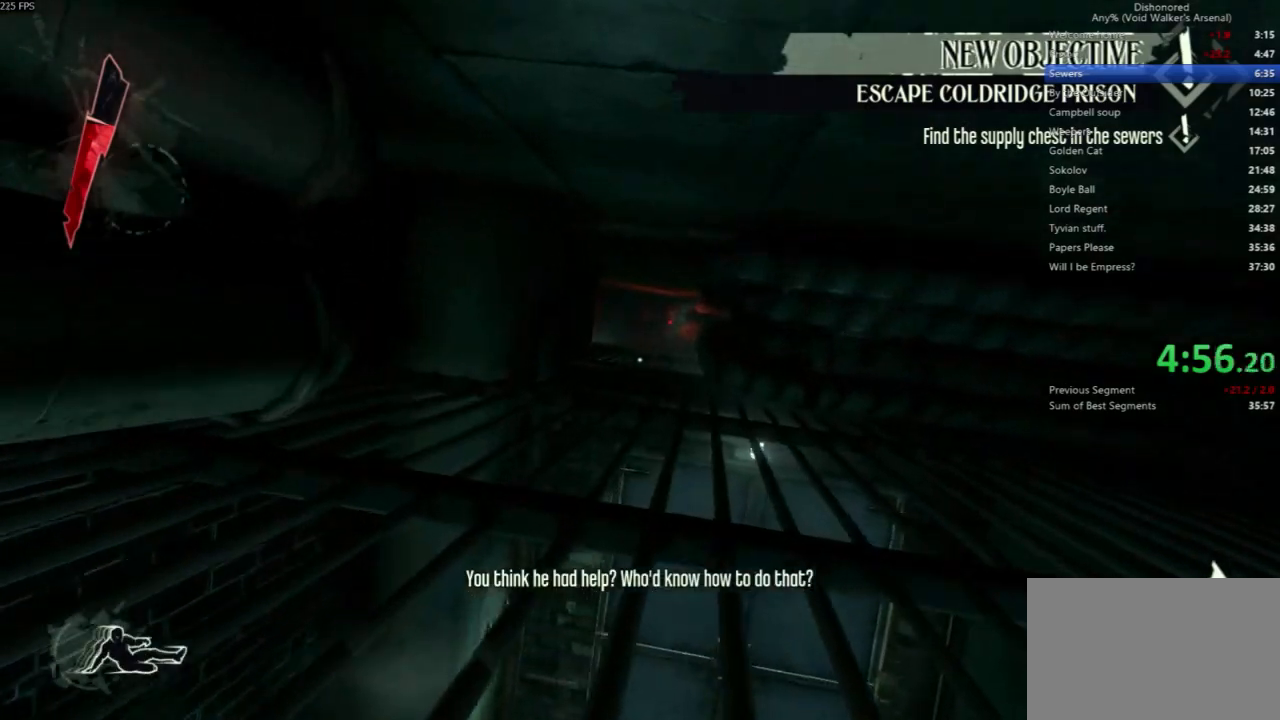
{"keys": ["shift", "w"], "mouse": [], "events": [[400, "mouse_wheel_up", "up"]]}
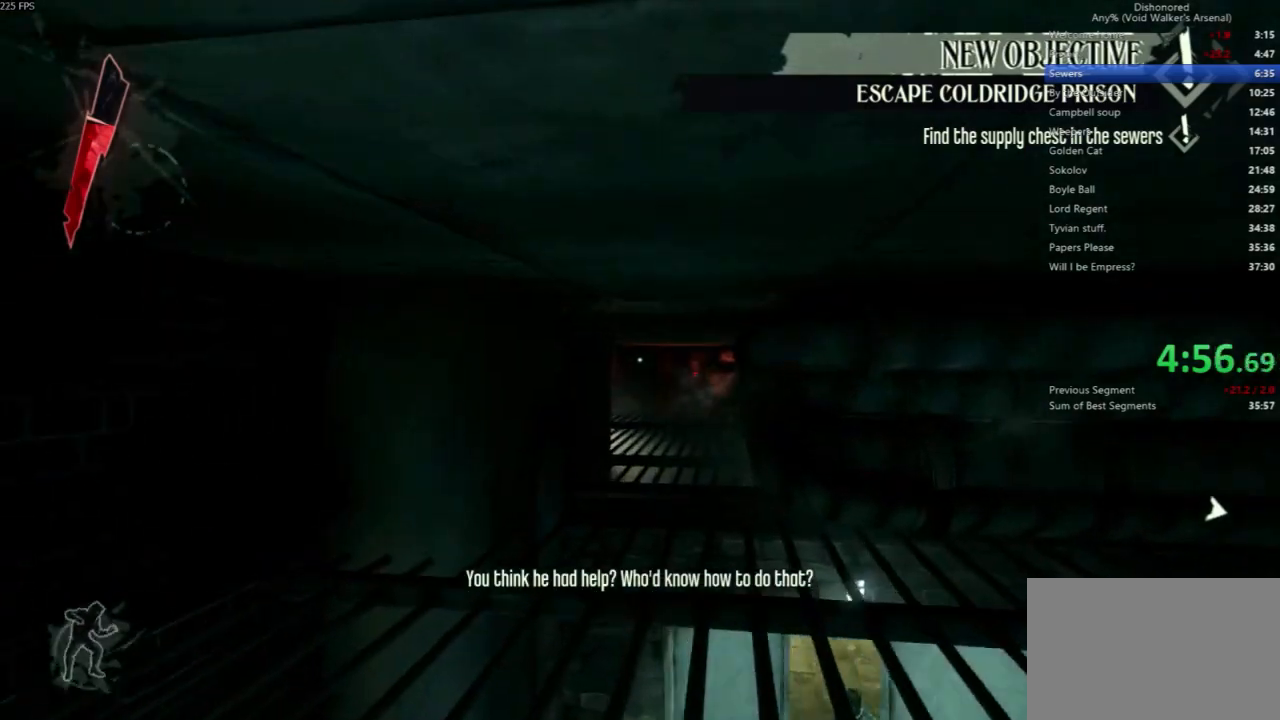
{"keys": ["shift", "w"], "mouse": ["wheel_up"], "events": [[100, "mouse_wheel_up", "down"]]}
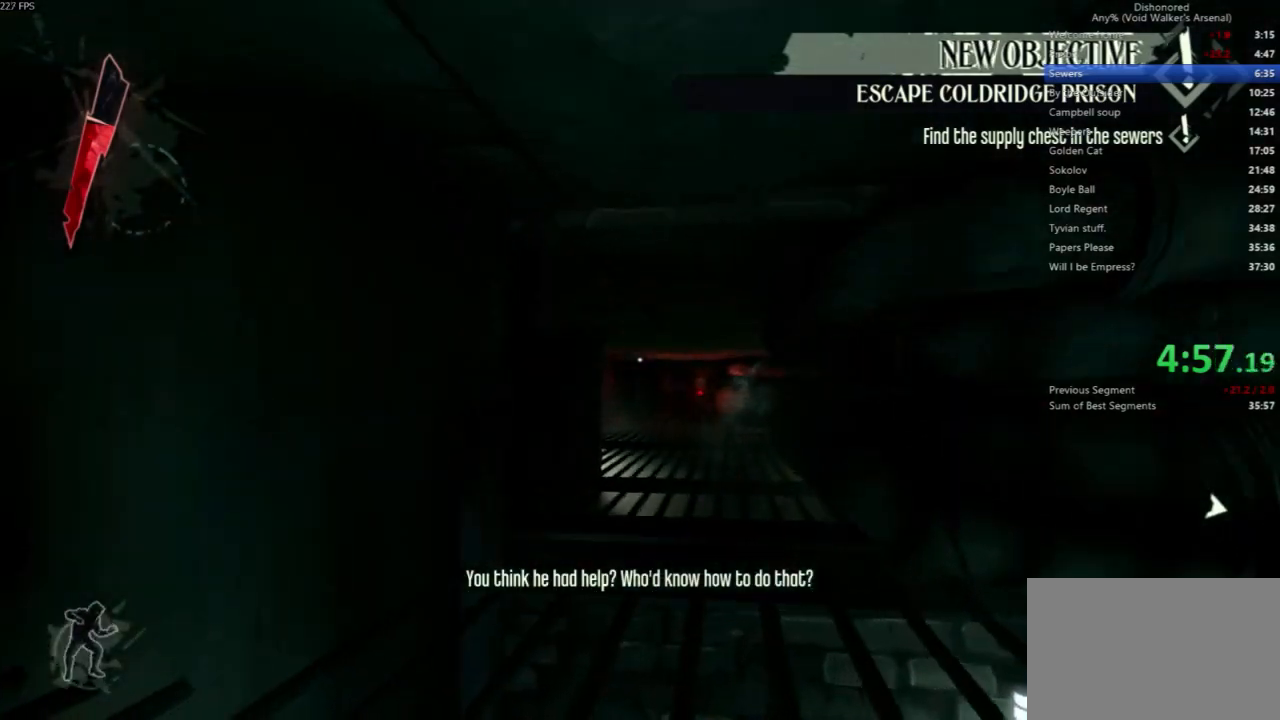
{"keys": ["shift", "w"], "mouse": ["wheel_up"], "events": []}
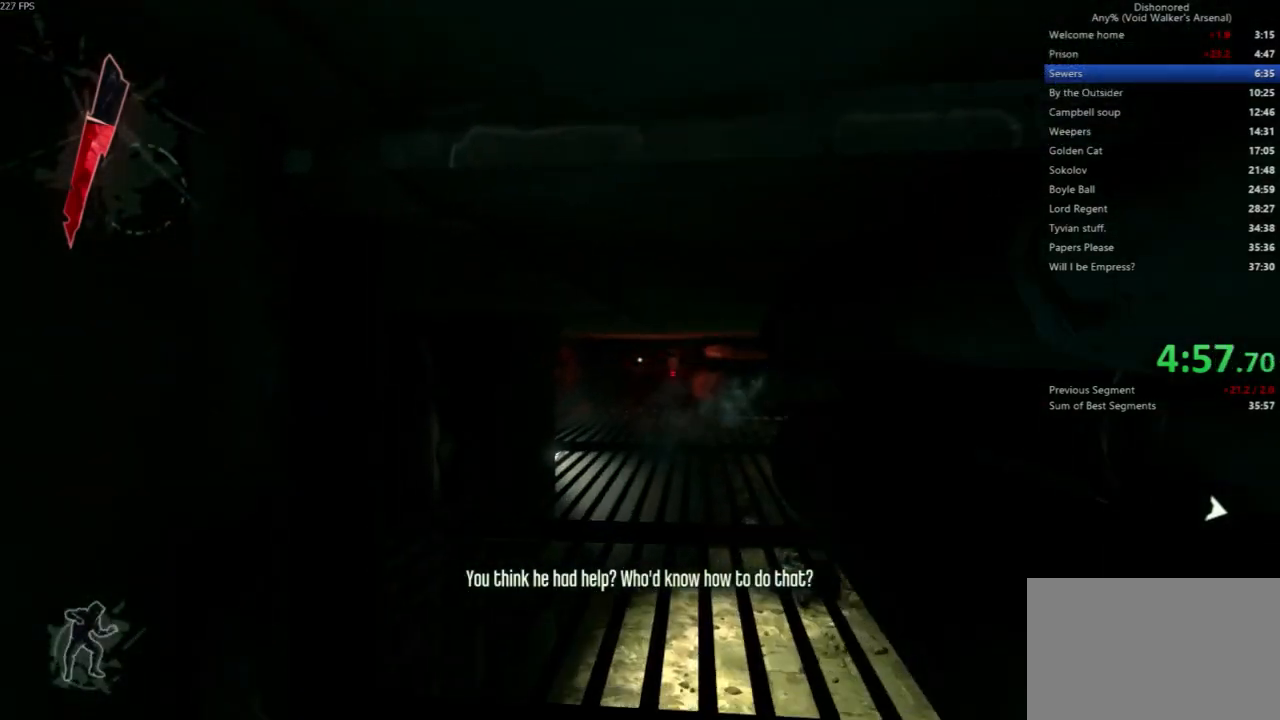
{"keys": ["shift", "w"], "mouse": ["wheel_up"], "events": []}
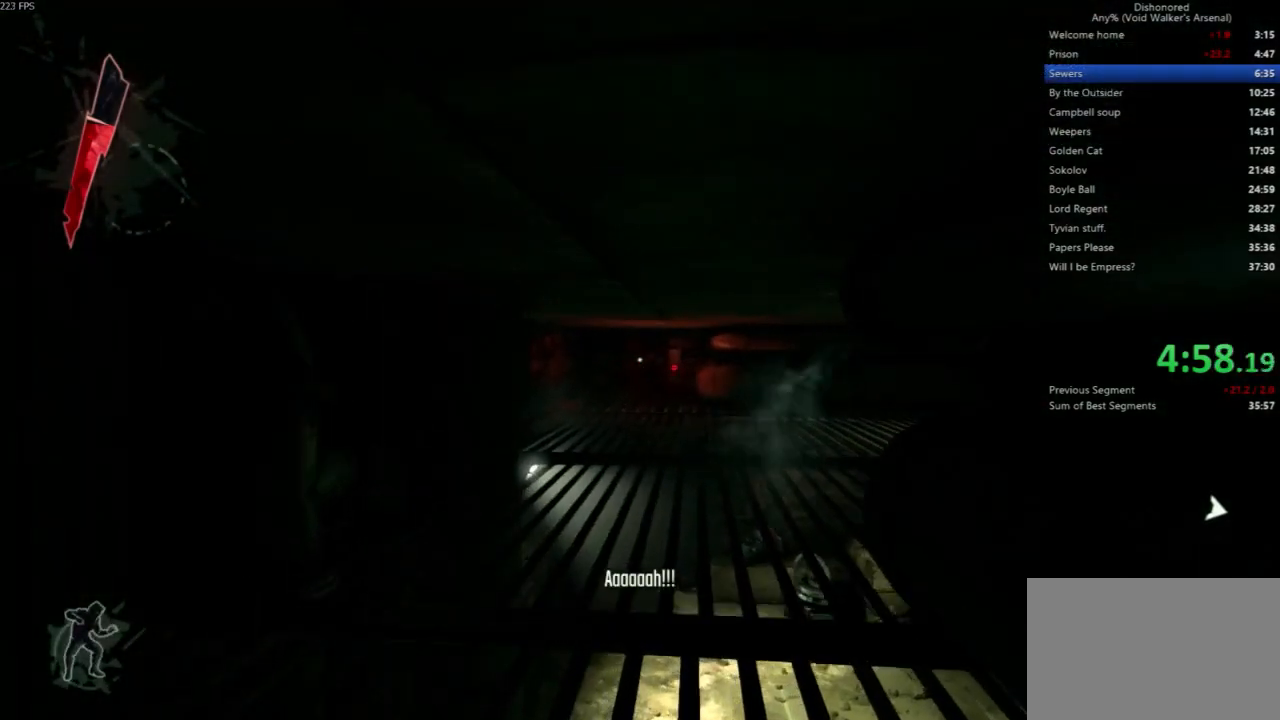
{"keys": ["shift", "w"], "mouse": ["wheel_up"], "events": []}
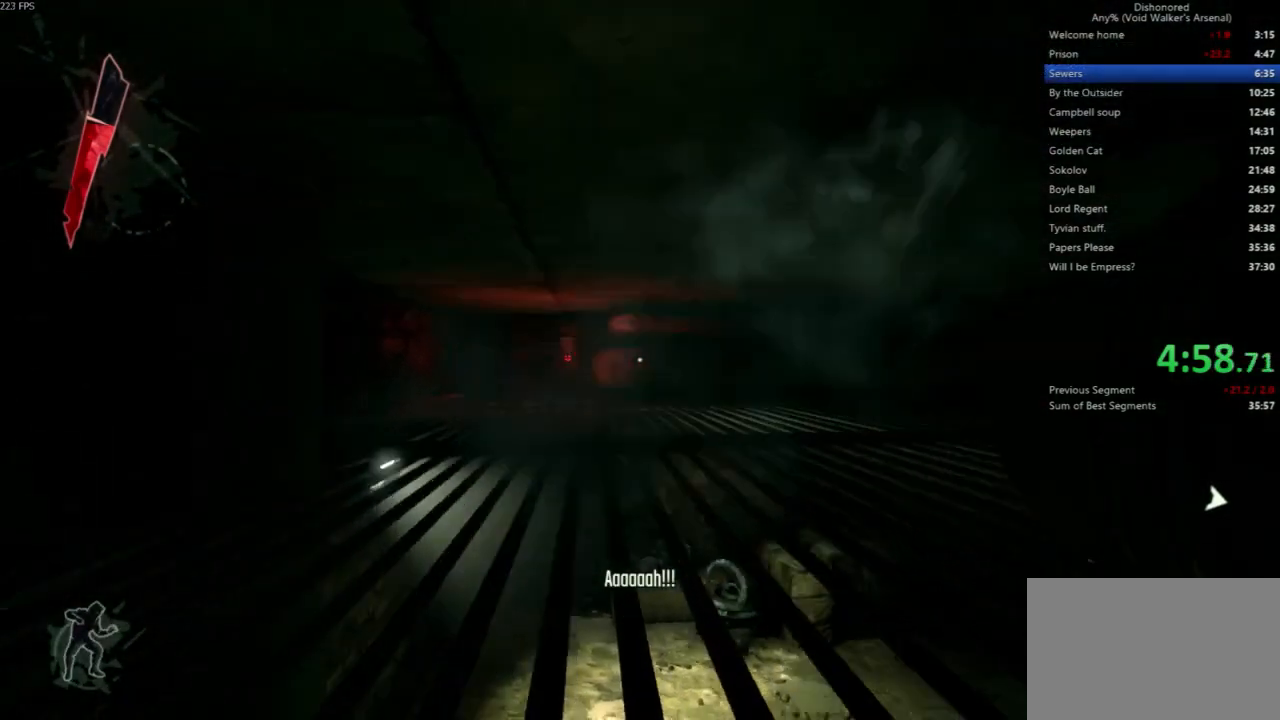
{"keys": ["shift", "w"], "mouse": ["wheel_up"], "events": []}
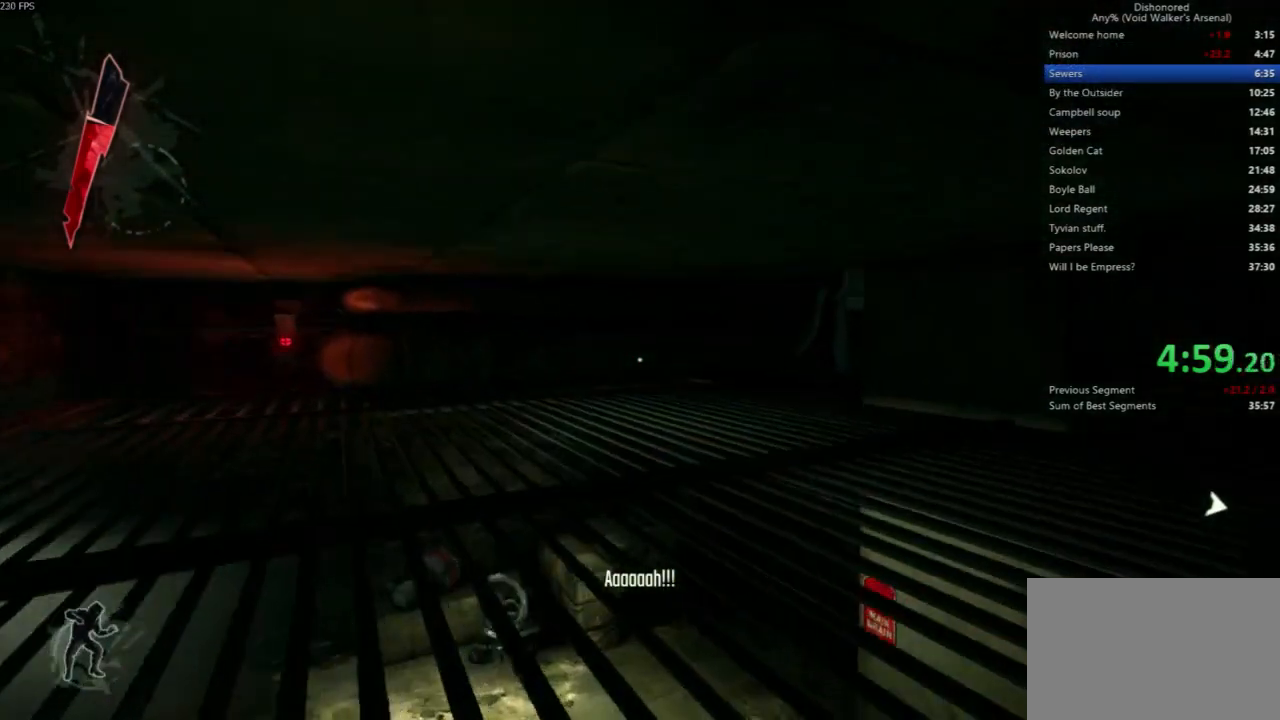
{"keys": ["shift", "w"], "mouse": ["wheel_up"], "events": []}
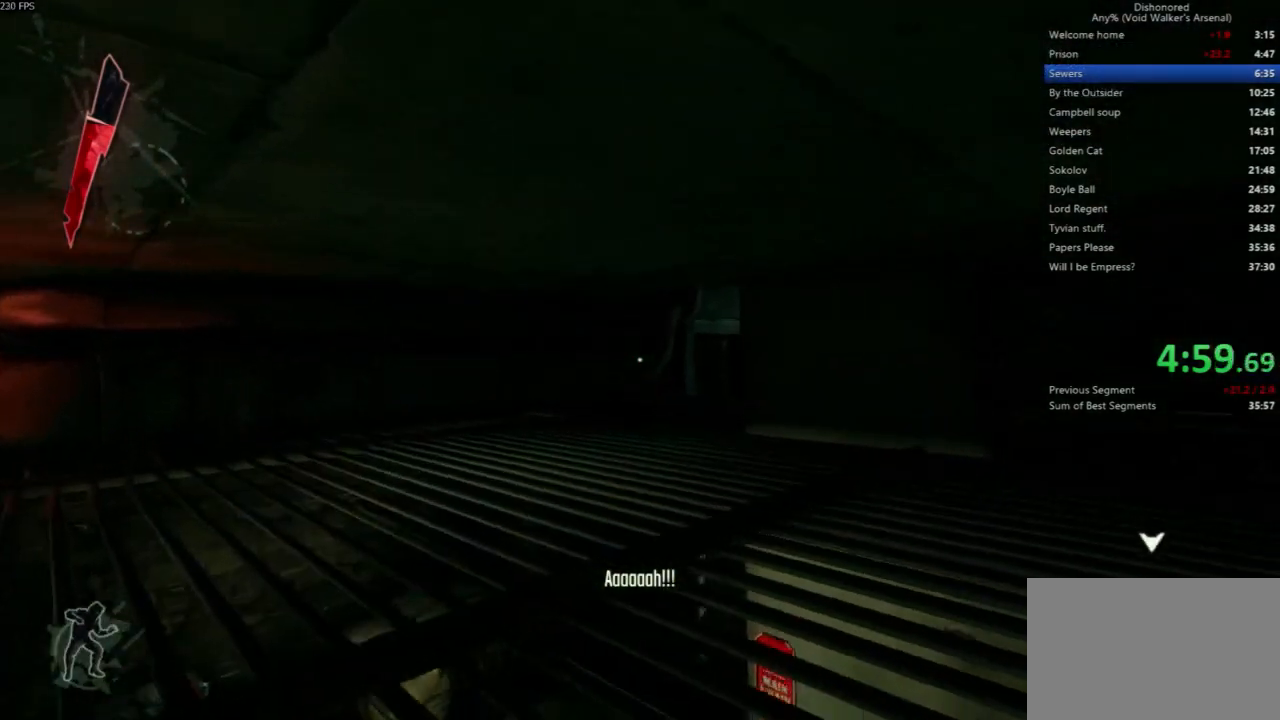
{"keys": ["shift", "w"], "mouse": ["wheel_up"], "events": []}
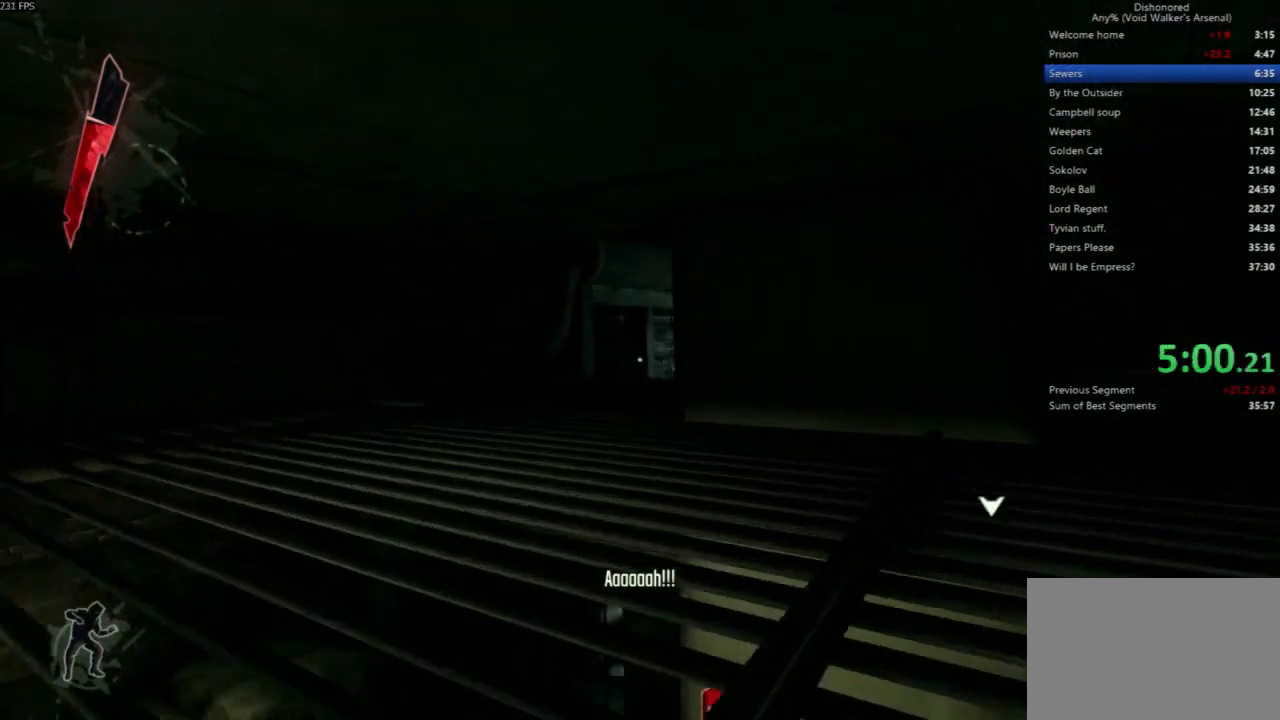
{"keys": ["shift", "w"], "mouse": ["wheel_up"], "events": [[167, "mouse_wheel_up", "up"], [200, "mouse_wheel_up", "down"]]}
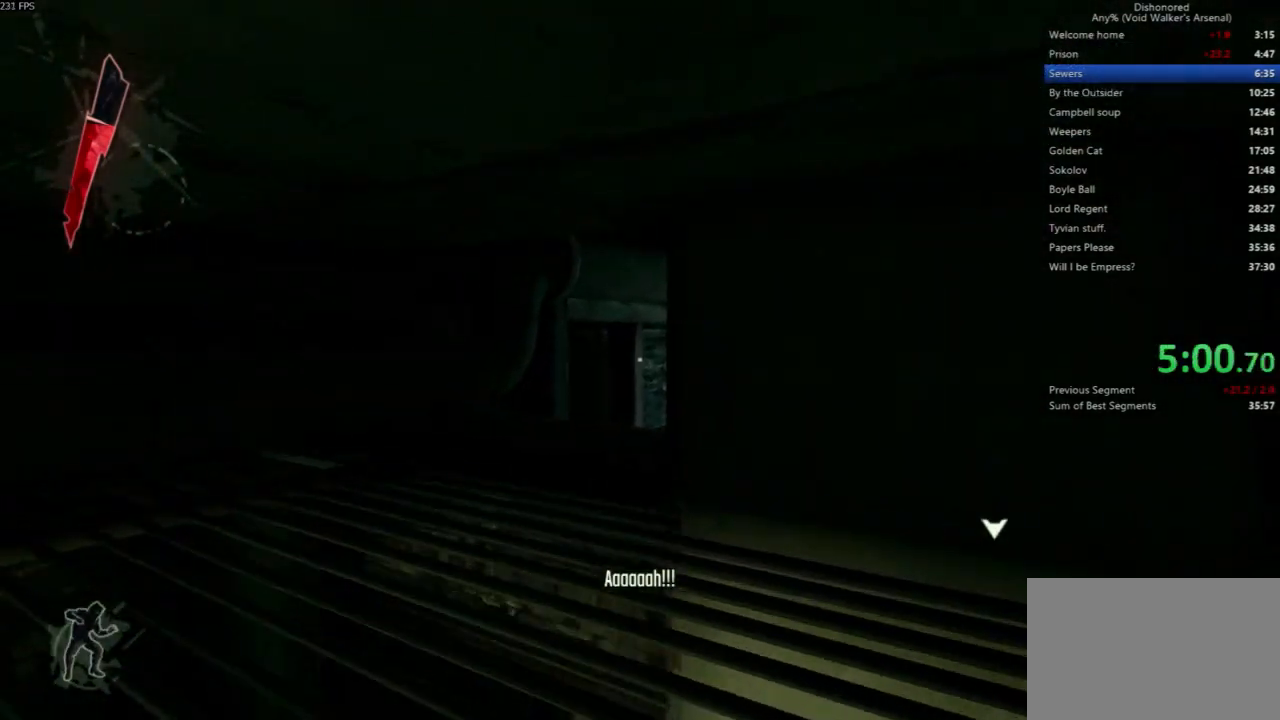
{"keys": ["shift", "w"], "mouse": ["wheel_up"], "events": []}
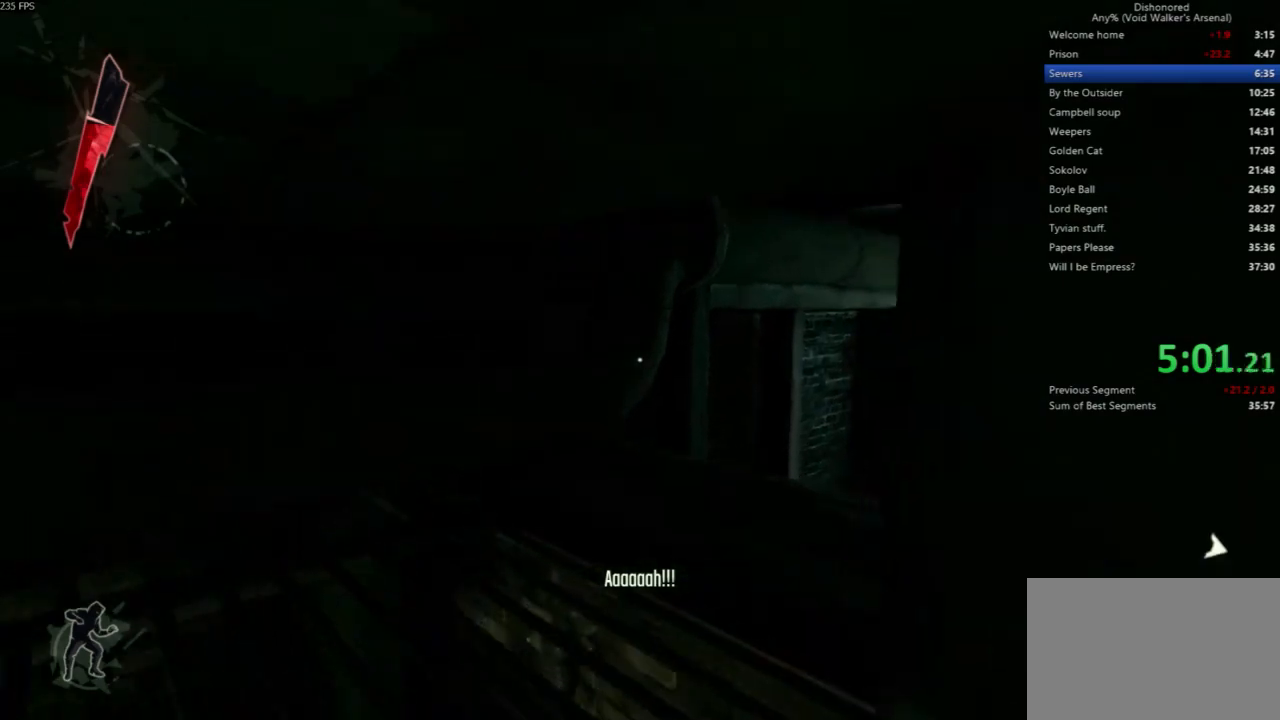
{"keys": ["shift", "w"], "mouse": ["wheel_up"], "events": [[333, "mouse_wheel_up", "up"], [400, "mouse_wheel_up", "down"]]}
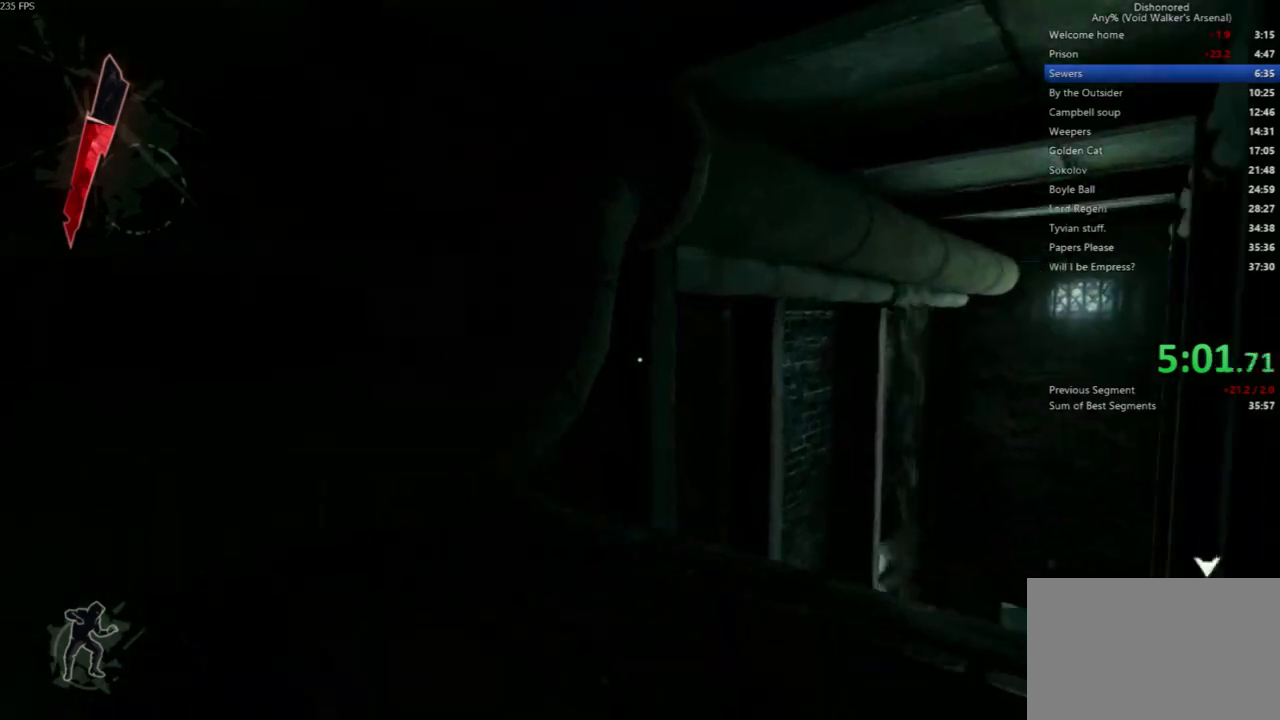
{"keys": ["shift", "w"], "mouse": ["wheel_up"], "events": []}
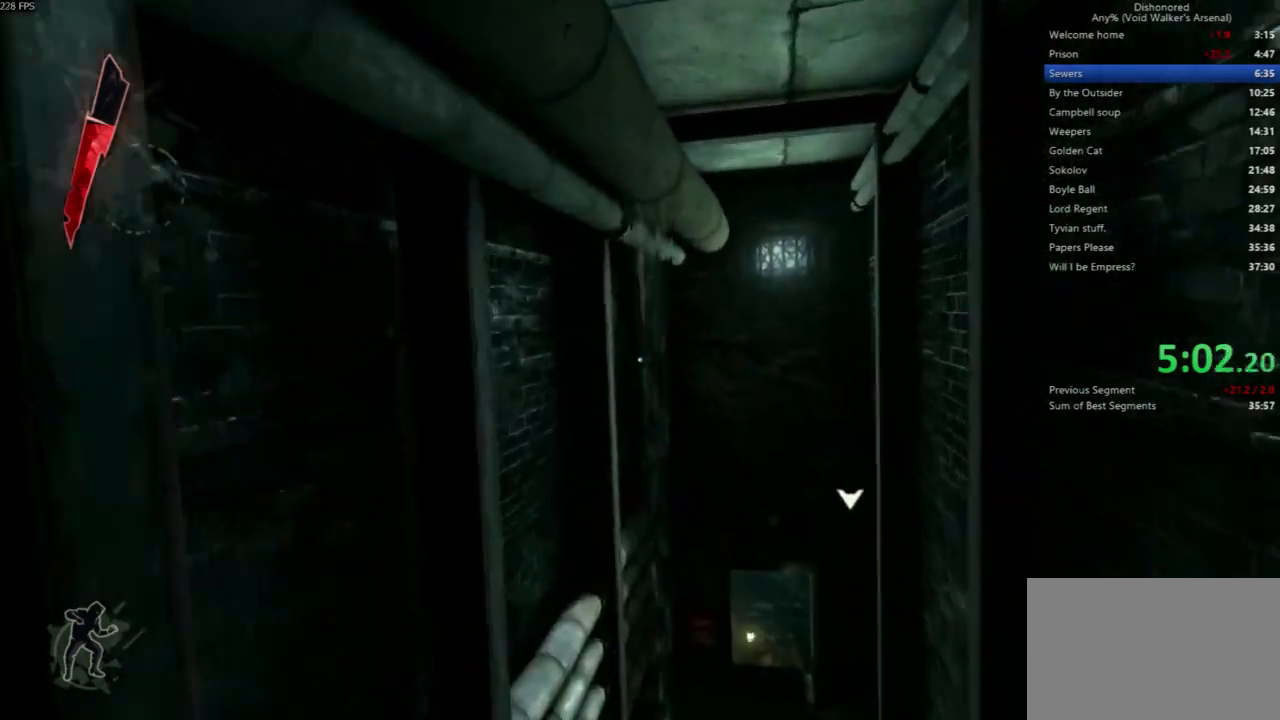
{"keys": ["w"], "mouse": [], "events": [[100, "shift", "up"], [167, "mouse_wheel_up", "up"]]}
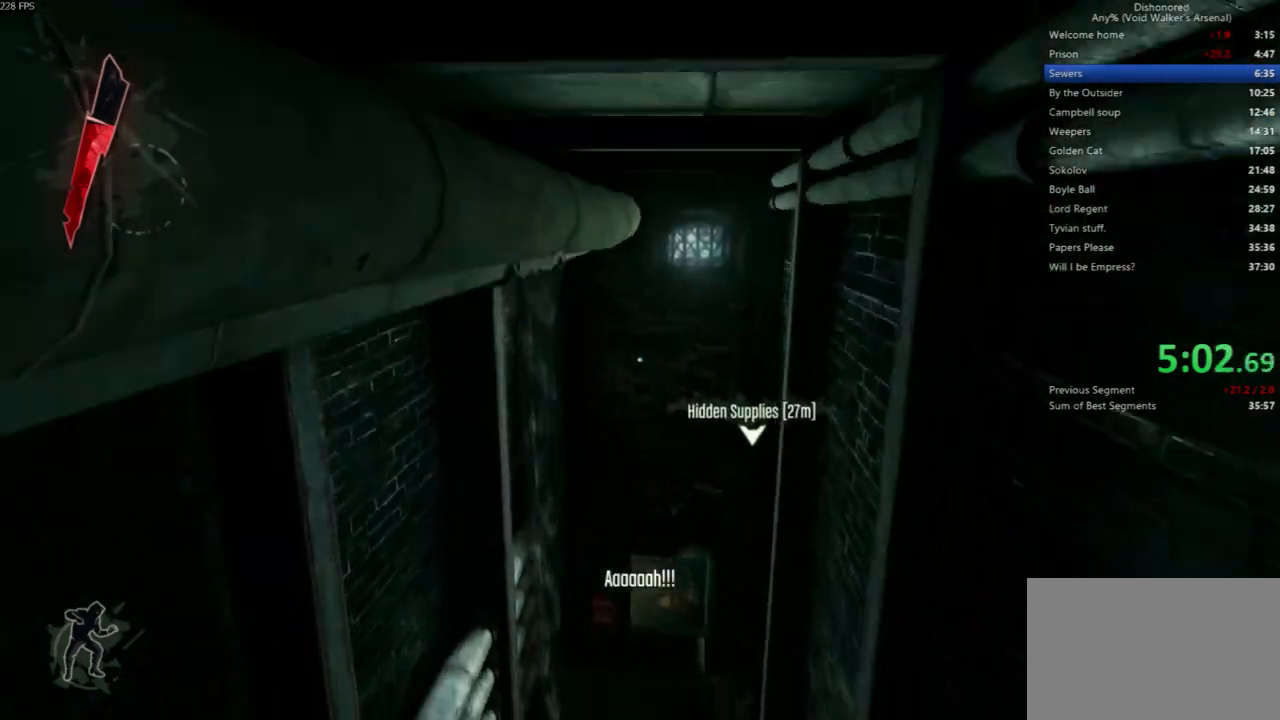
{"keys": ["shift", "w"], "mouse": [], "events": [[300, "shift", "down"]]}
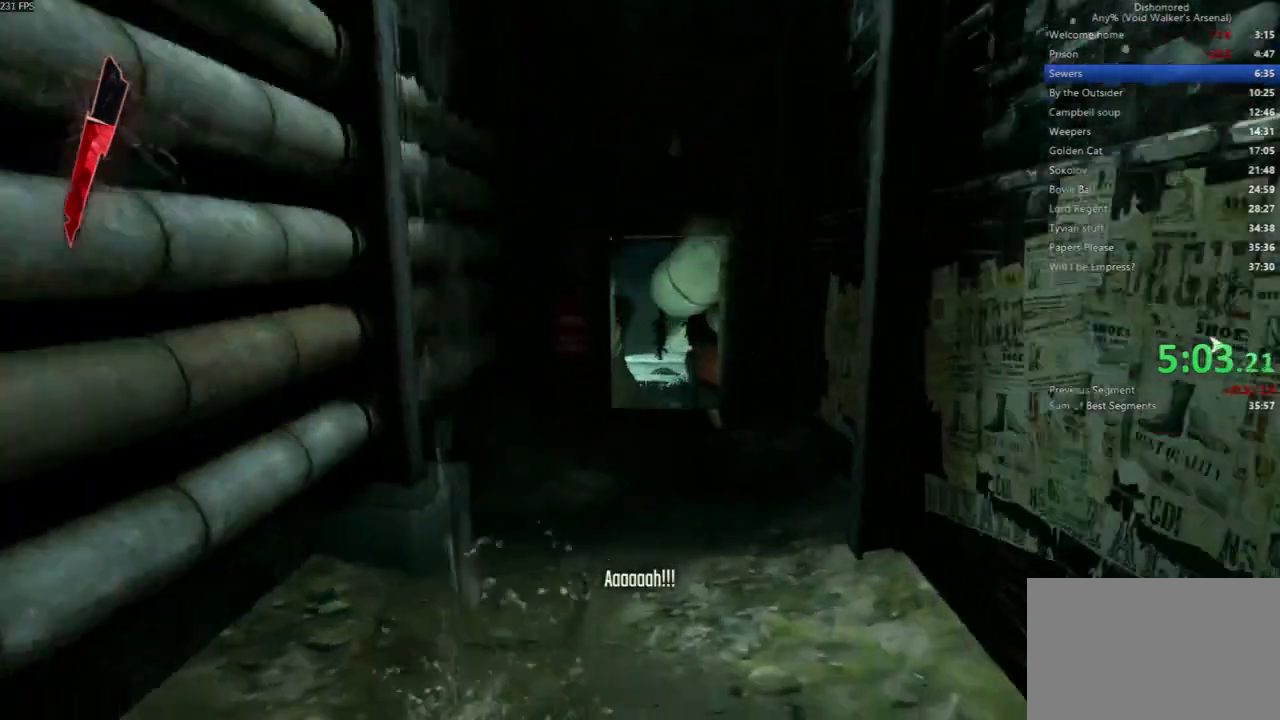
{"keys": ["shift", "w"], "mouse": [], "events": []}
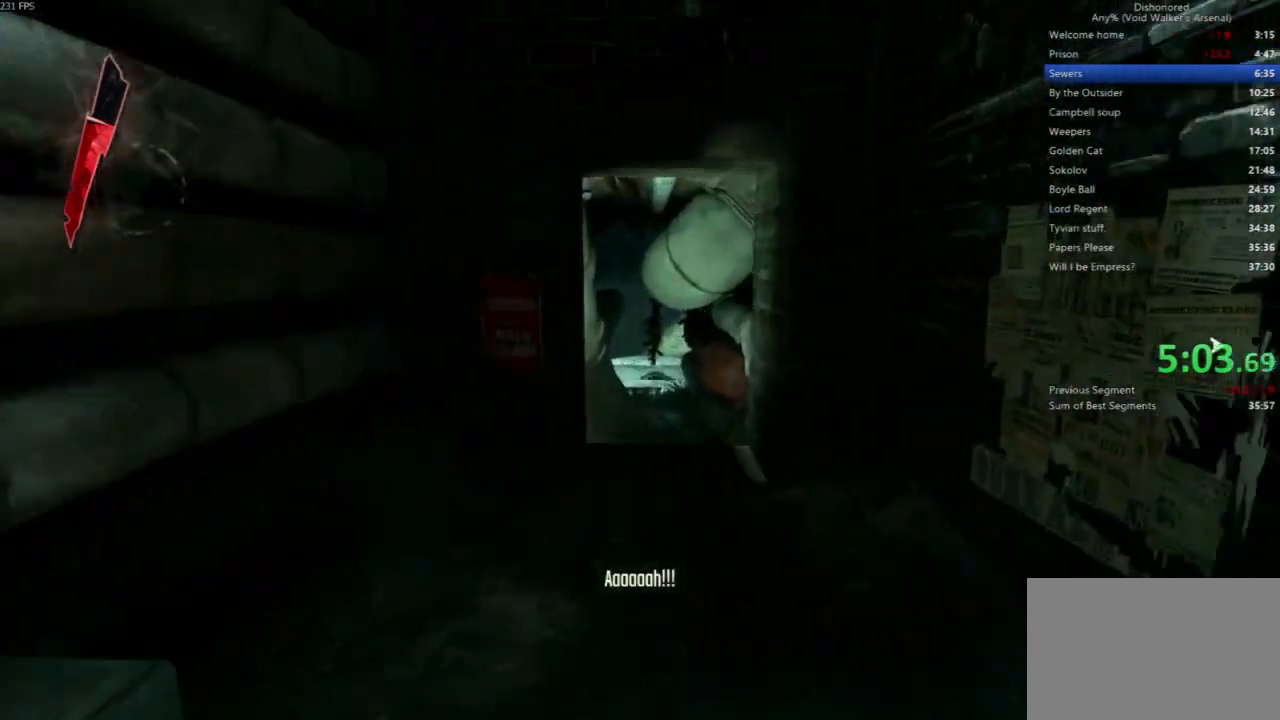
{"keys": ["shift", "w"], "mouse": [], "events": []}